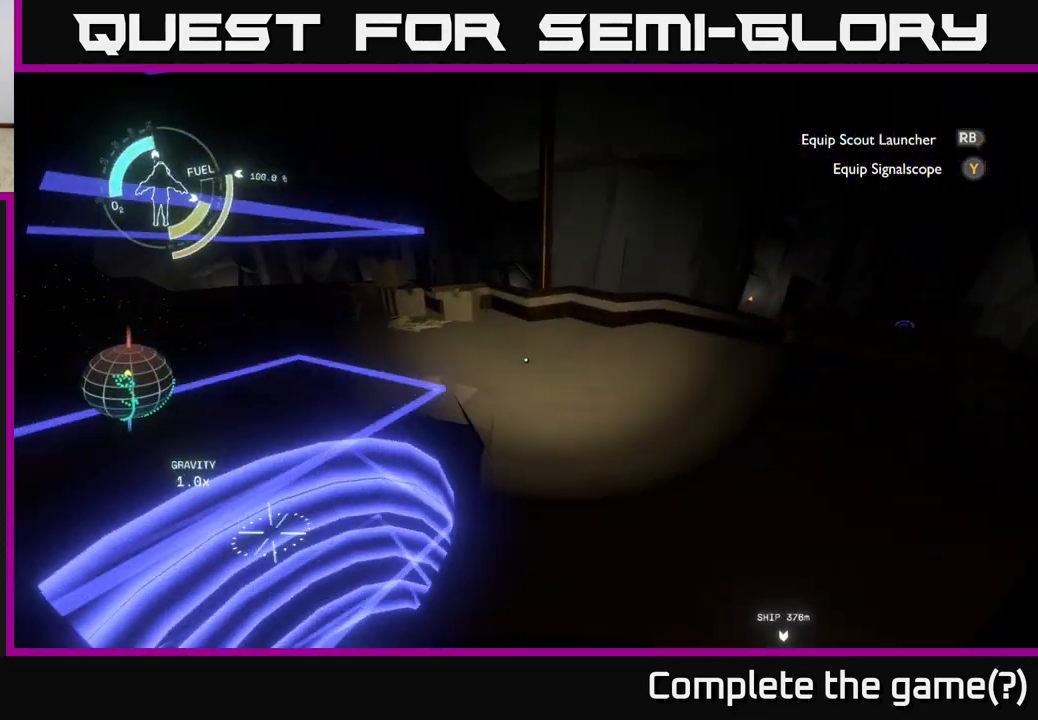
Gameplay with a controller (Xbox layout); each line is a JSON object with the inputs held at the frame after it. "events" lists button and stick changes between this image and that frame as [ms after this image, input, new state], when the widget could be followed in between.
{"buttons": [], "left_stick": "center", "right_stick": "center", "events": [[117, "right_stick", "right"], [450, "right_stick", "center"]]}
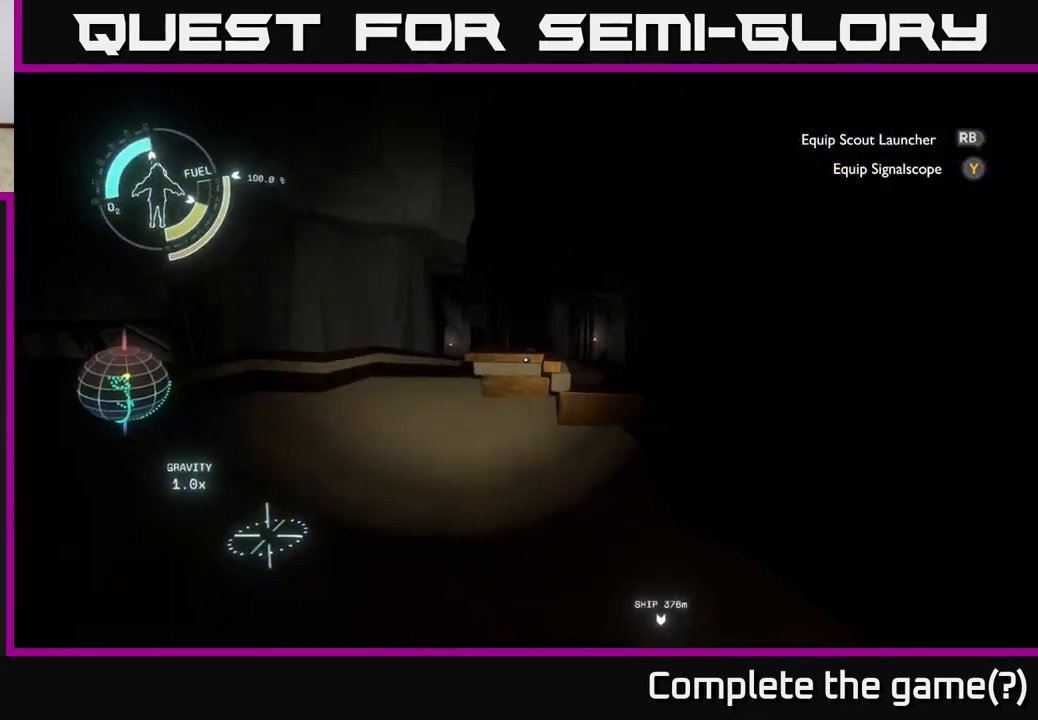
{"buttons": [], "left_stick": "center", "right_stick": "left", "events": [[67, "left_stick", "up-right"], [333, "left_stick", "center"], [417, "right_stick", "left"]]}
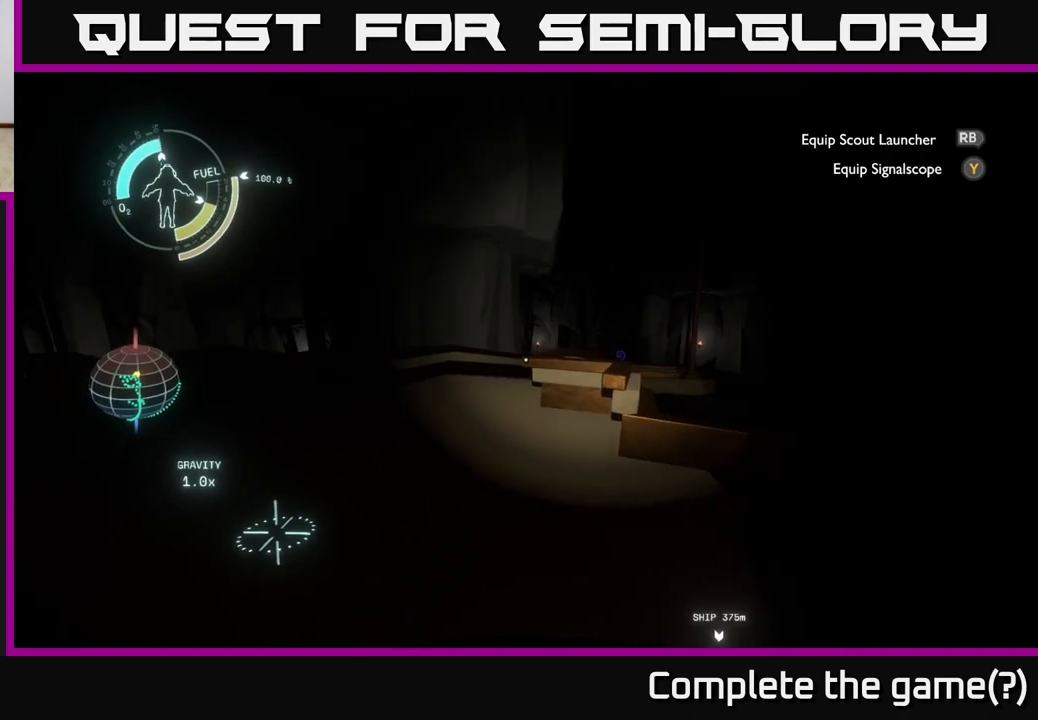
{"buttons": [], "left_stick": "center", "right_stick": "left", "events": []}
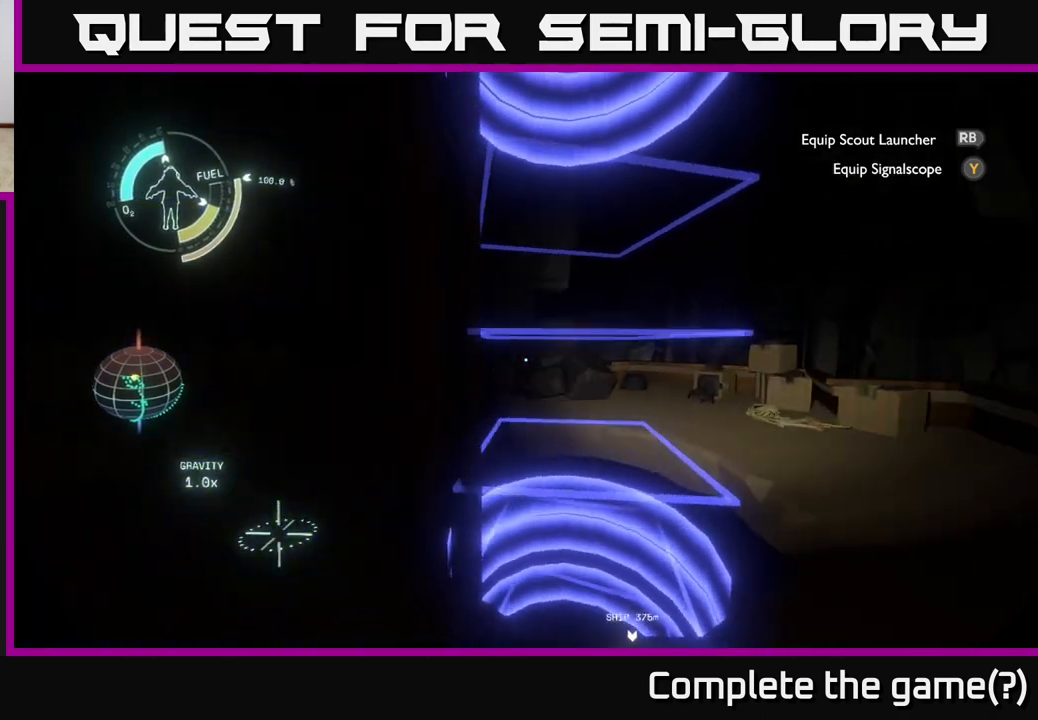
{"buttons": [], "left_stick": "center", "right_stick": "center", "events": [[333, "right_stick", "center"]]}
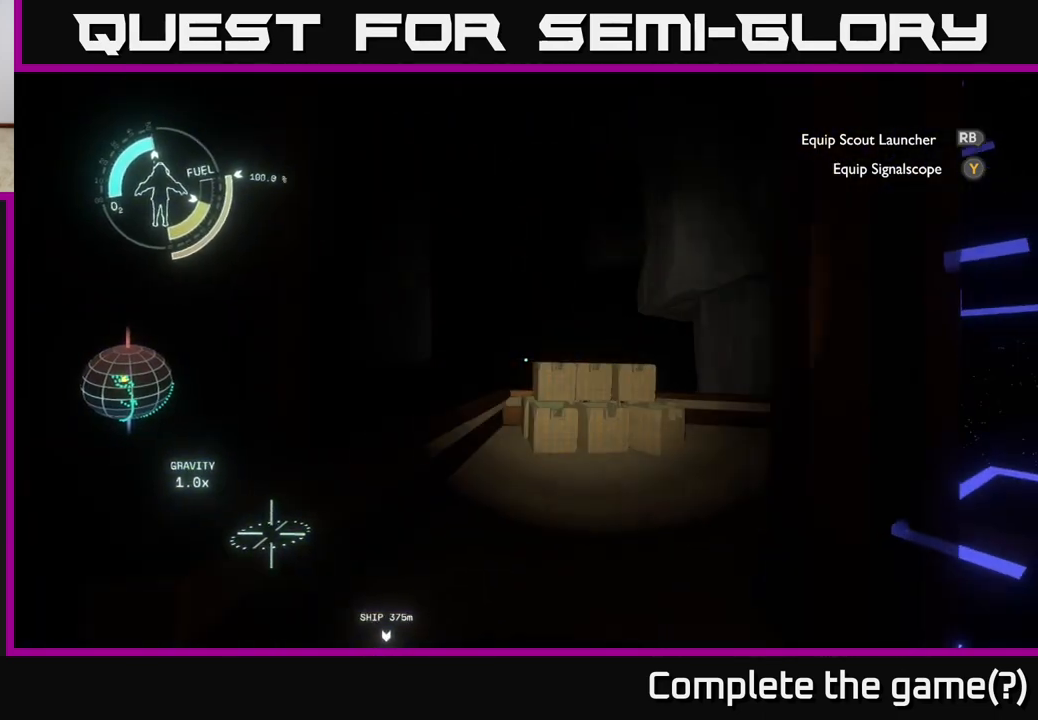
{"buttons": [], "left_stick": "right", "right_stick": "right", "events": [[300, "right_stick", "right"], [483, "left_stick", "right"]]}
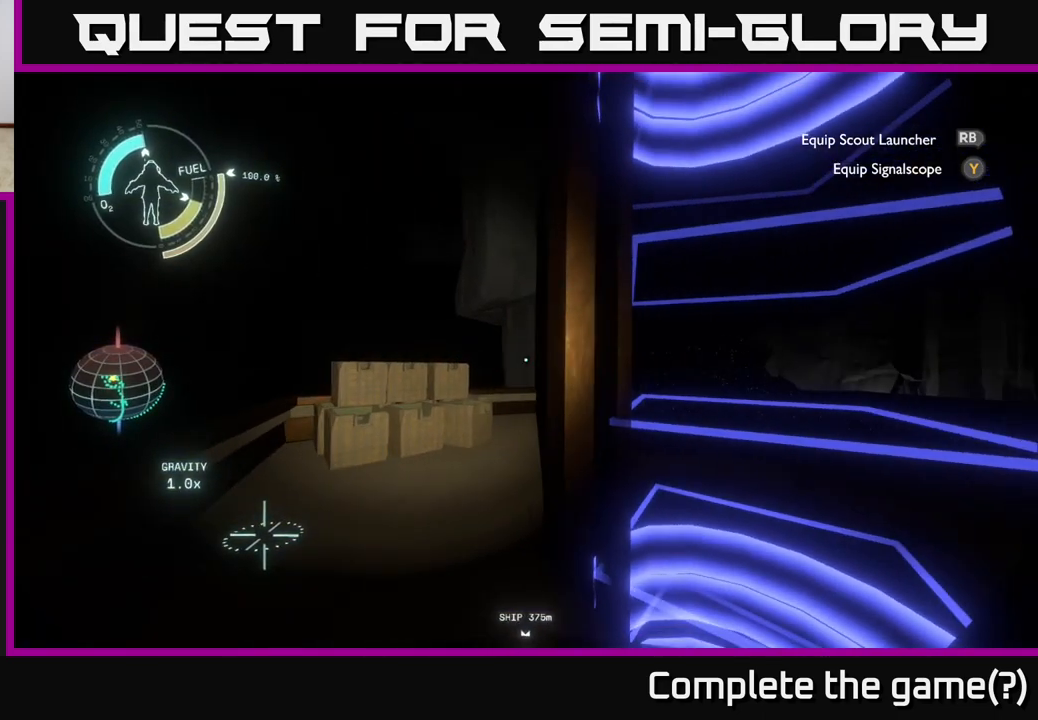
{"buttons": [], "left_stick": "up-right", "right_stick": "center", "events": [[350, "right_stick", "center"], [450, "left_stick", "up-right"]]}
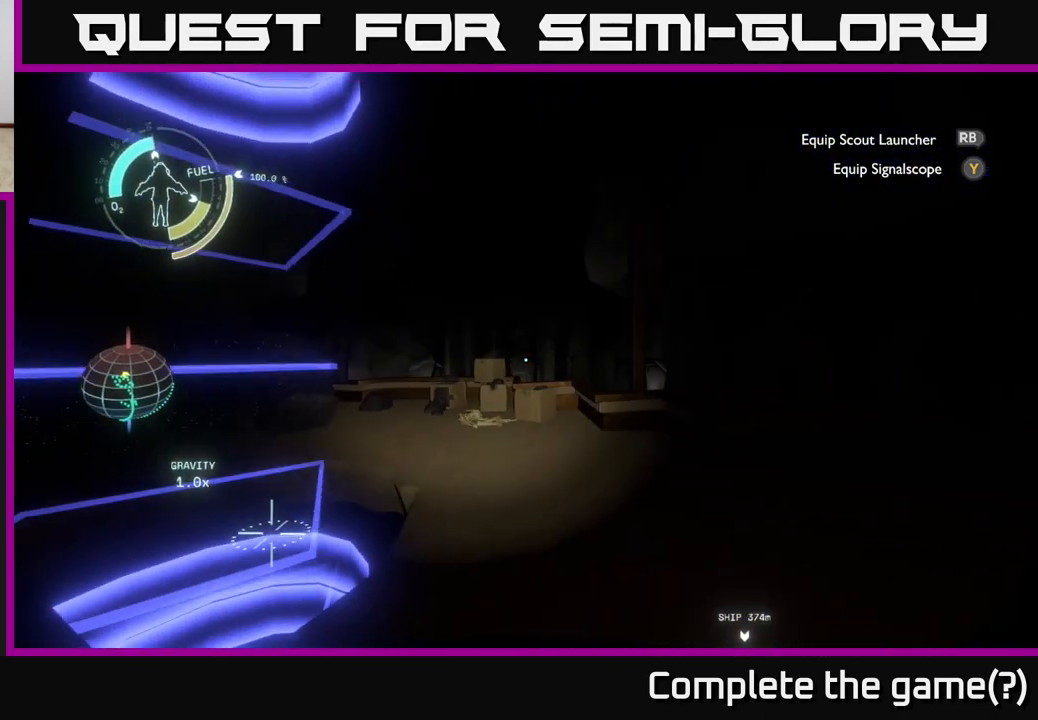
{"buttons": [], "left_stick": "up", "right_stick": "center", "events": [[200, "right_stick", "down-right"], [383, "right_stick", "center"], [433, "left_stick", "up"]]}
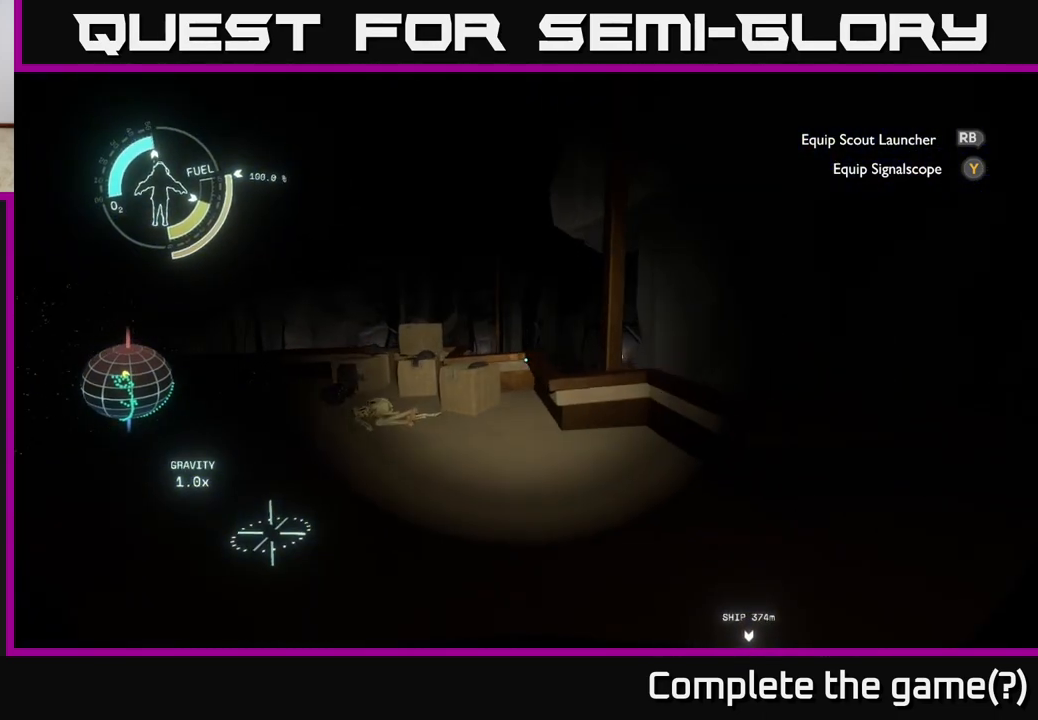
{"buttons": [], "left_stick": "up", "right_stick": "center", "events": [[67, "left_stick", "up-left"], [200, "right_stick", "down-left"], [233, "left_stick", "up"], [367, "right_stick", "center"]]}
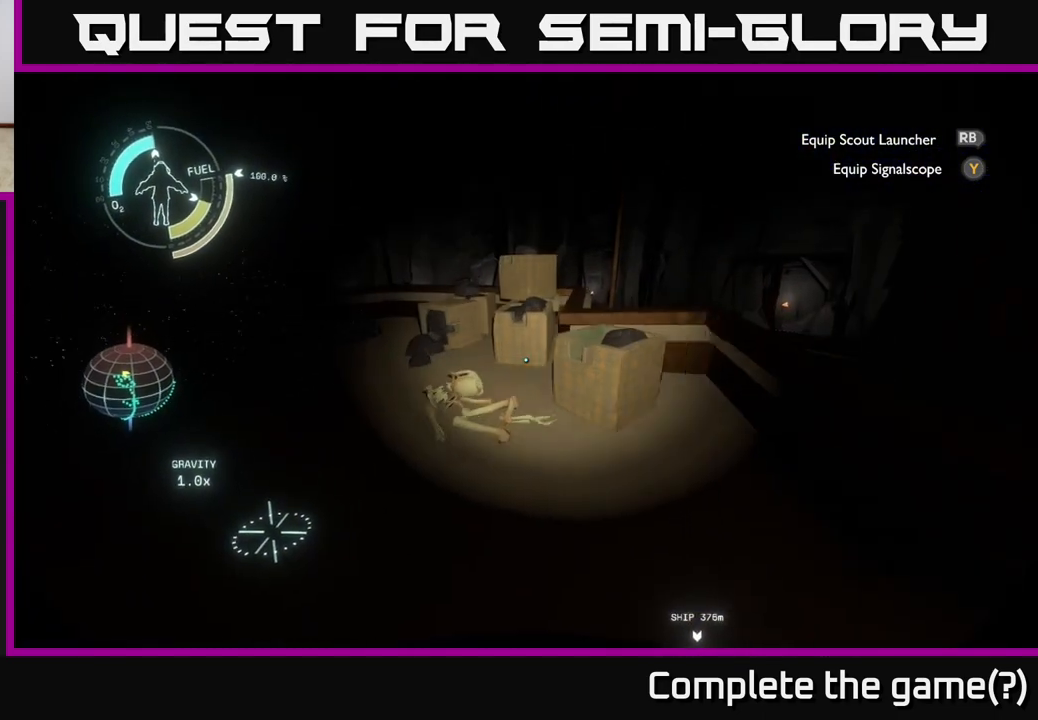
{"buttons": [], "left_stick": "up", "right_stick": "center", "events": [[83, "left_stick", "up-left"], [200, "right_stick", "down"], [250, "left_stick", "up"], [383, "right_stick", "center"]]}
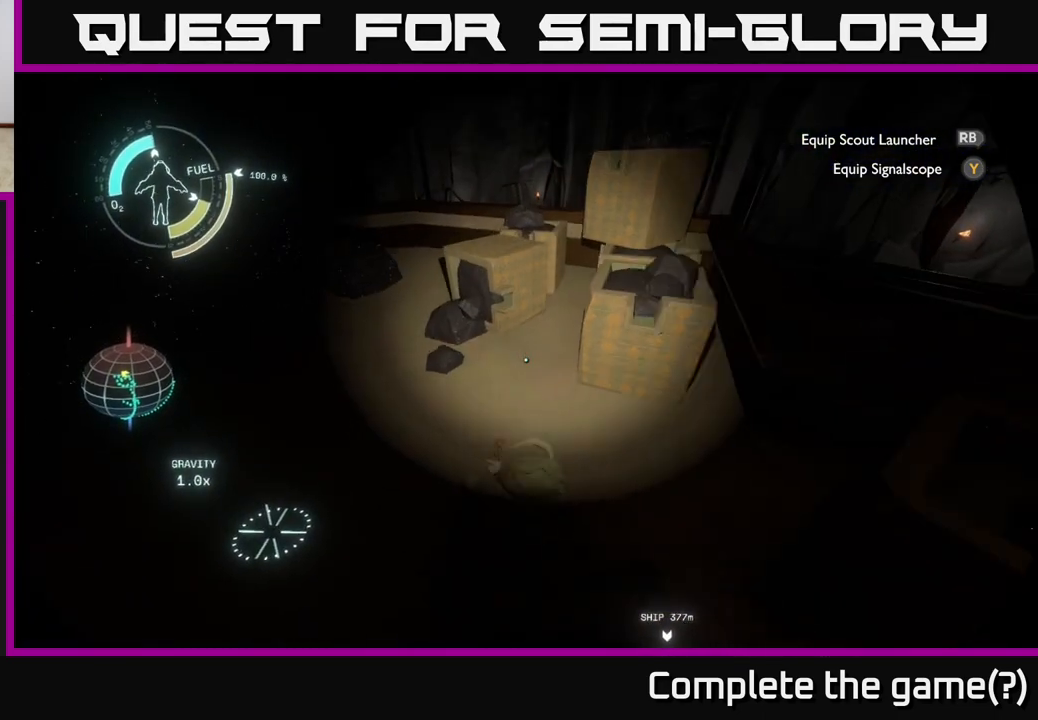
{"buttons": [], "left_stick": "center", "right_stick": "up-left", "events": [[150, "left_stick", "center"], [167, "right_stick", "left"], [333, "right_stick", "up-left"]]}
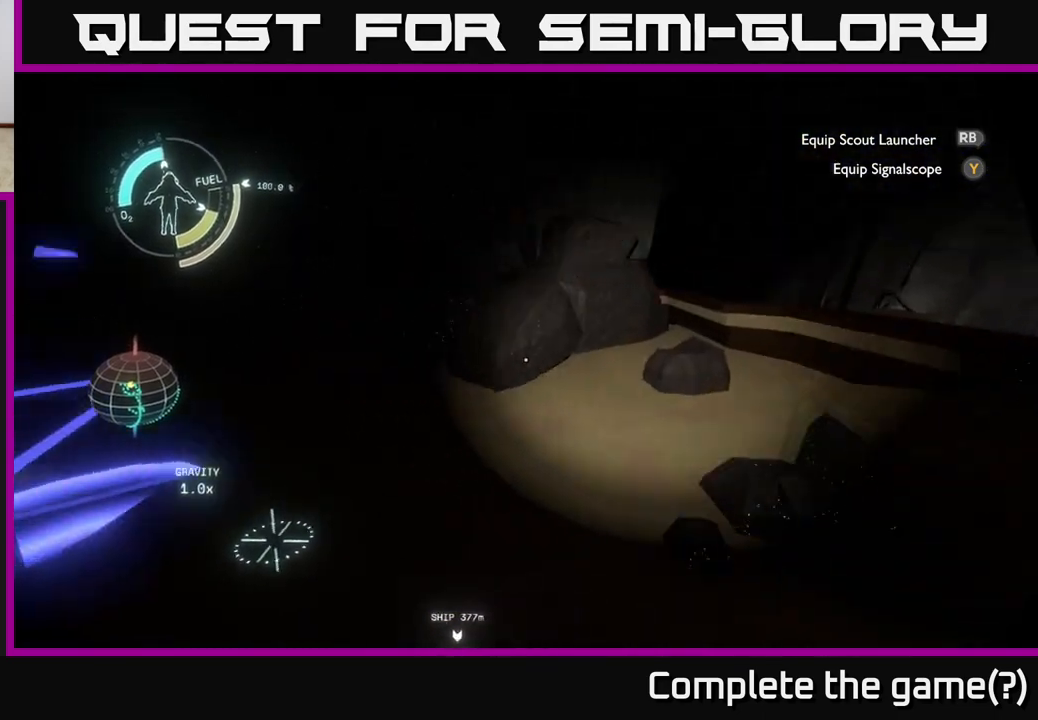
{"buttons": [], "left_stick": "up", "right_stick": "center", "events": [[167, "right_stick", "center"], [450, "left_stick", "up"]]}
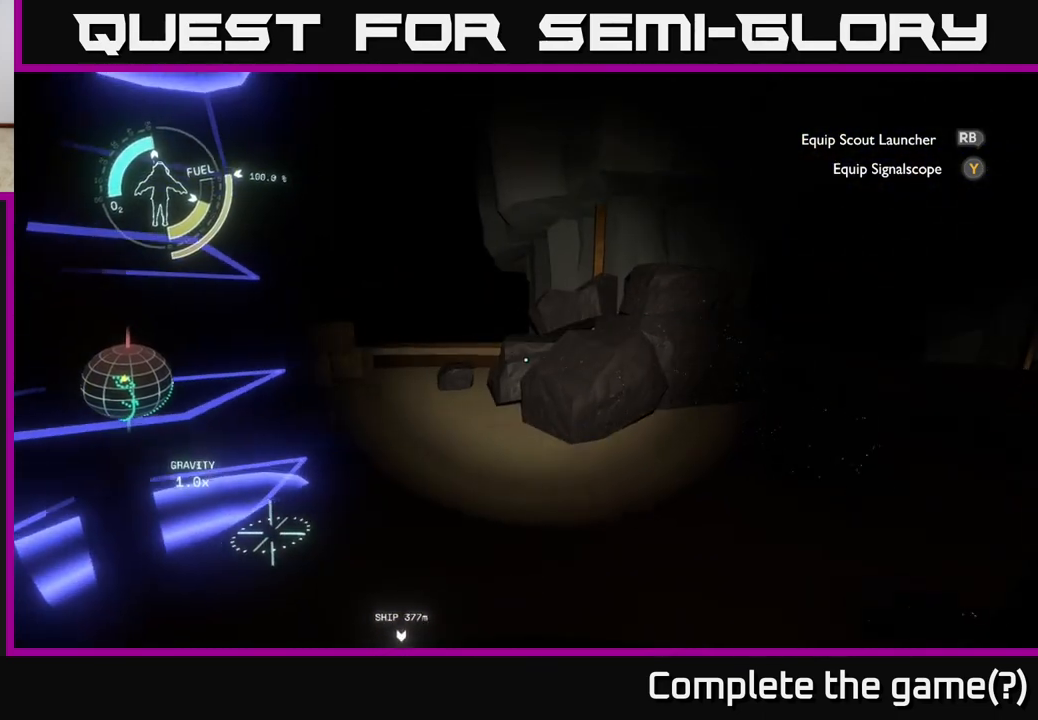
{"buttons": [], "left_stick": "up", "right_stick": "center", "events": [[33, "right_stick", "left"], [233, "right_stick", "center"]]}
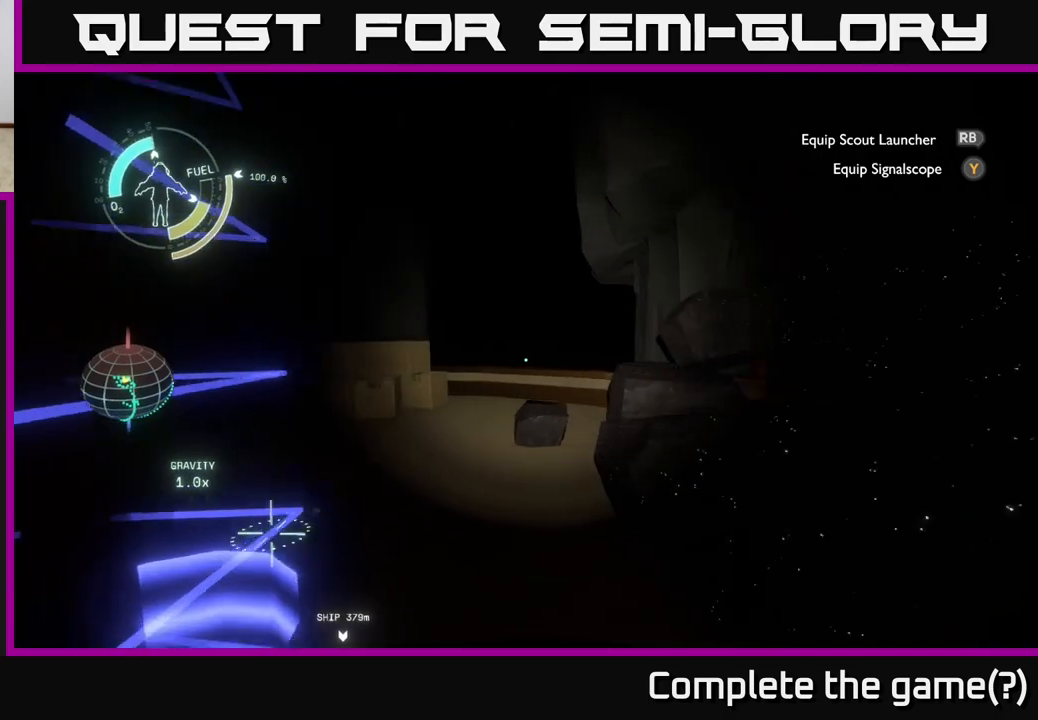
{"buttons": [], "left_stick": "up", "right_stick": "center", "events": [[233, "right_stick", "left"], [483, "right_stick", "center"]]}
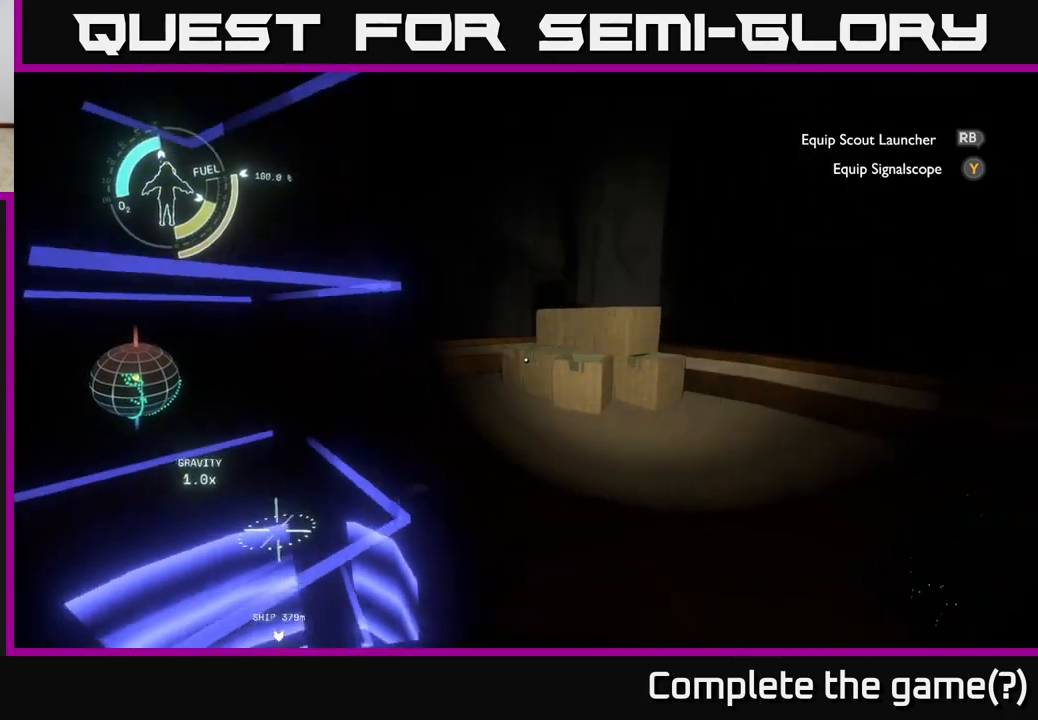
{"buttons": [], "left_stick": "up-right", "right_stick": "left", "events": [[217, "right_stick", "left"], [350, "left_stick", "up-right"]]}
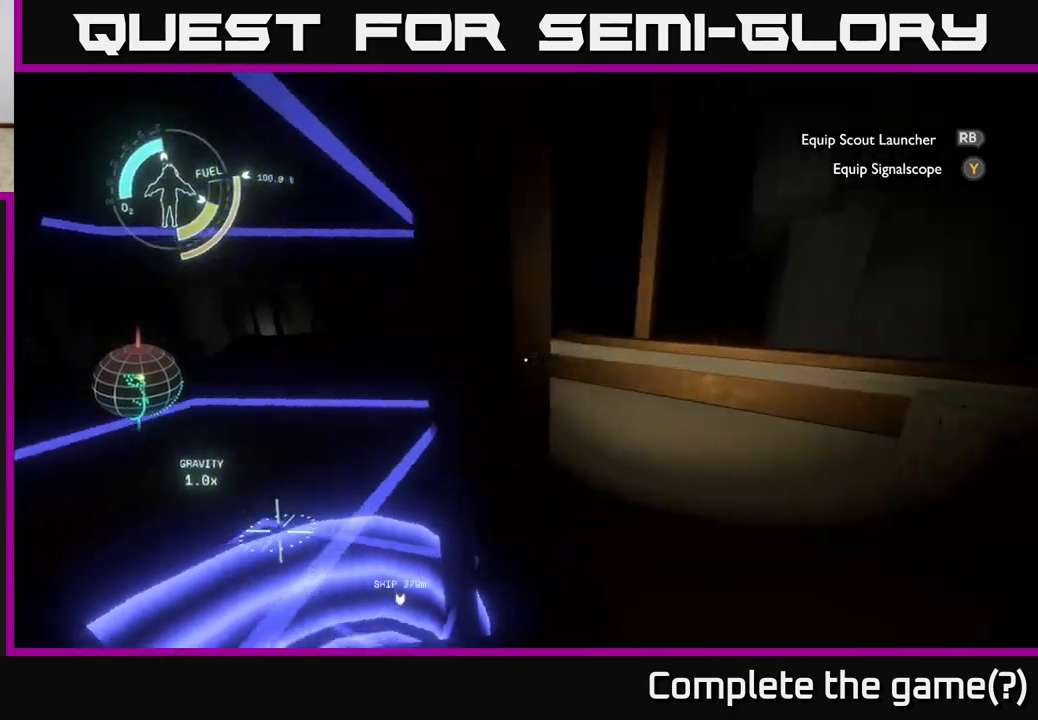
{"buttons": [], "left_stick": "center", "right_stick": "up", "events": [[167, "left_stick", "right"], [217, "right_stick", "up-left"], [267, "left_stick", "center"], [317, "right_stick", "up"]]}
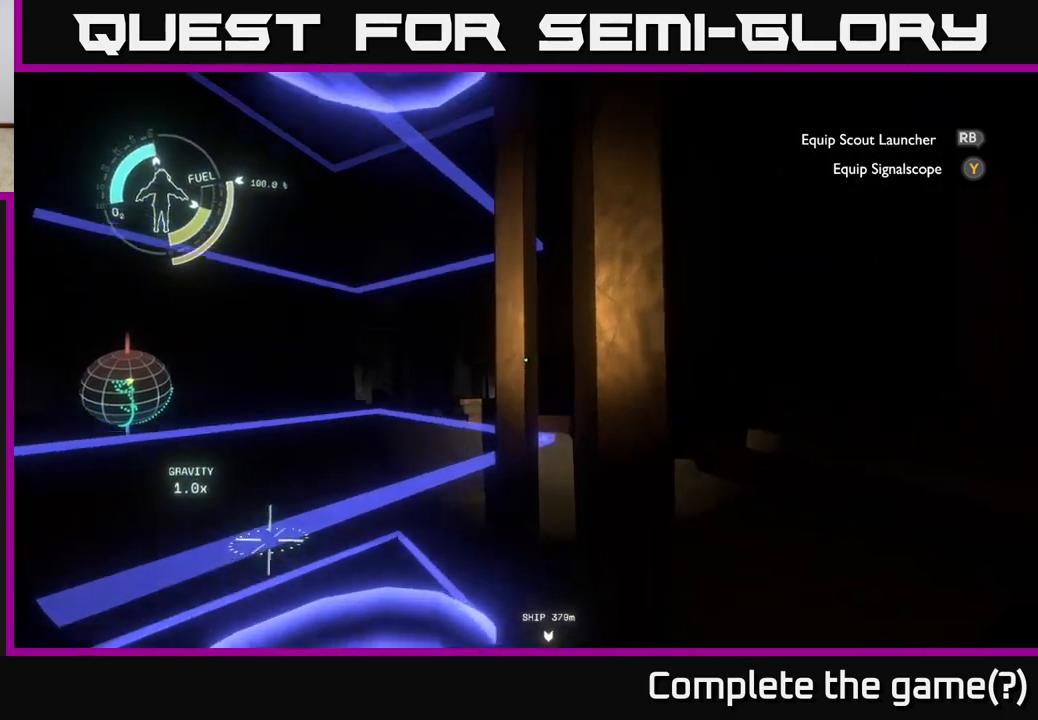
{"buttons": [], "left_stick": "right", "right_stick": "up", "events": [[100, "left_stick", "right"]]}
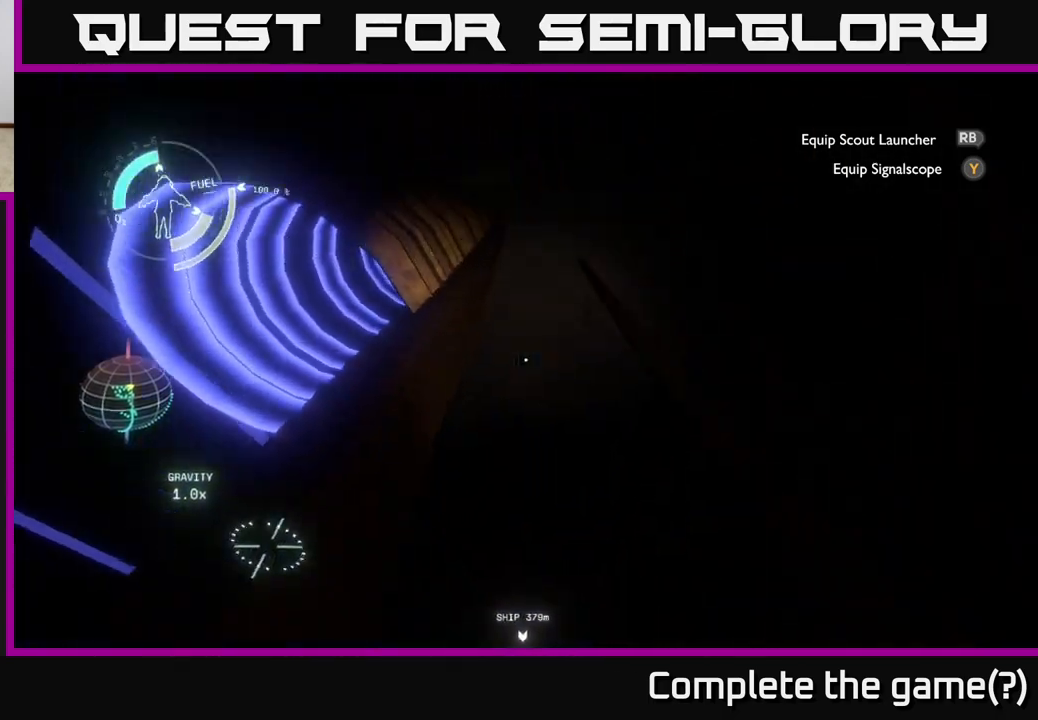
{"buttons": [], "left_stick": "center", "right_stick": "center", "events": [[83, "left_stick", "center"], [183, "right_stick", "left"], [333, "right_stick", "center"]]}
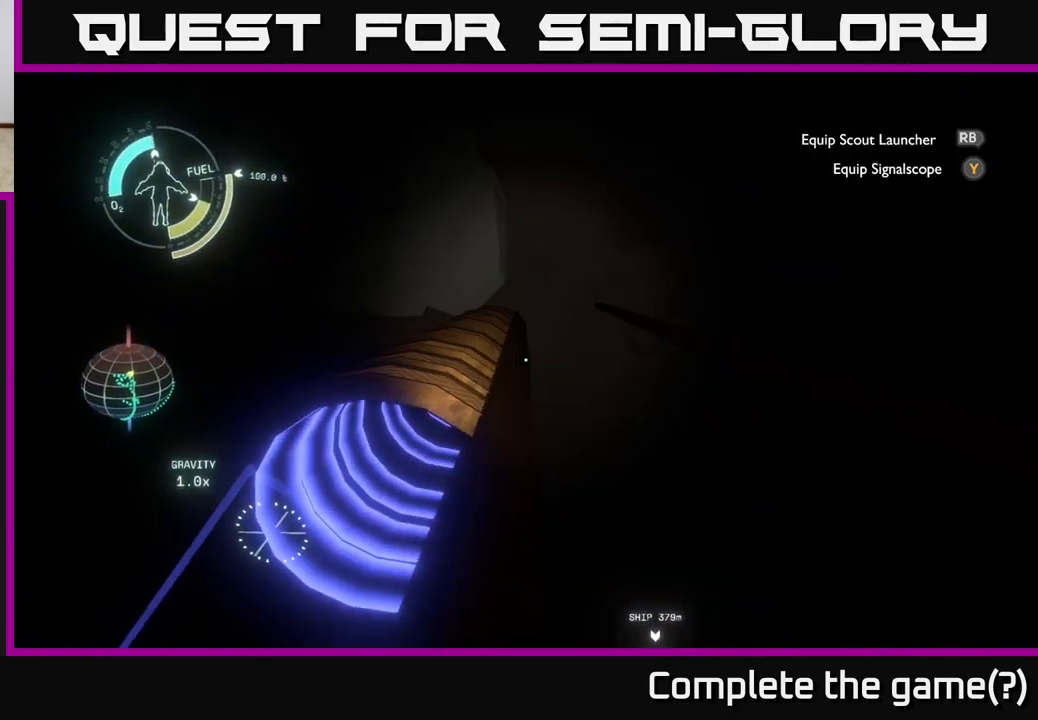
{"buttons": [], "left_stick": "left", "right_stick": "center", "events": [[167, "left_stick", "left"], [183, "right_stick", "down"], [400, "right_stick", "center"]]}
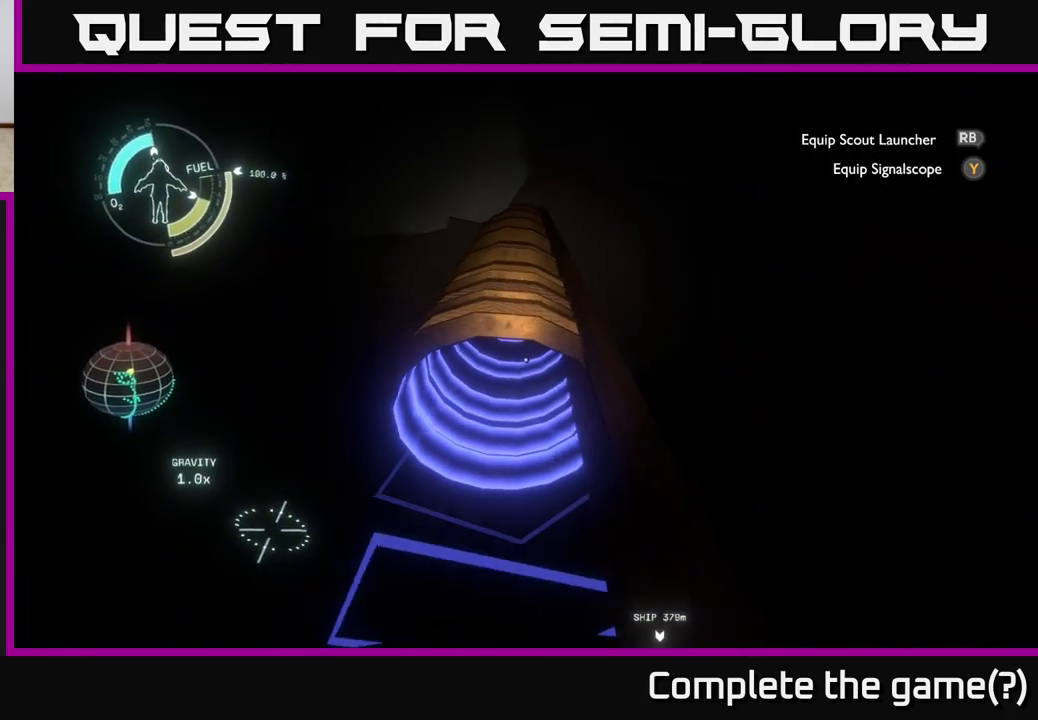
{"buttons": [], "left_stick": "center", "right_stick": "center", "events": [[67, "left_stick", "center"], [167, "left_stick", "up"], [333, "left_stick", "center"]]}
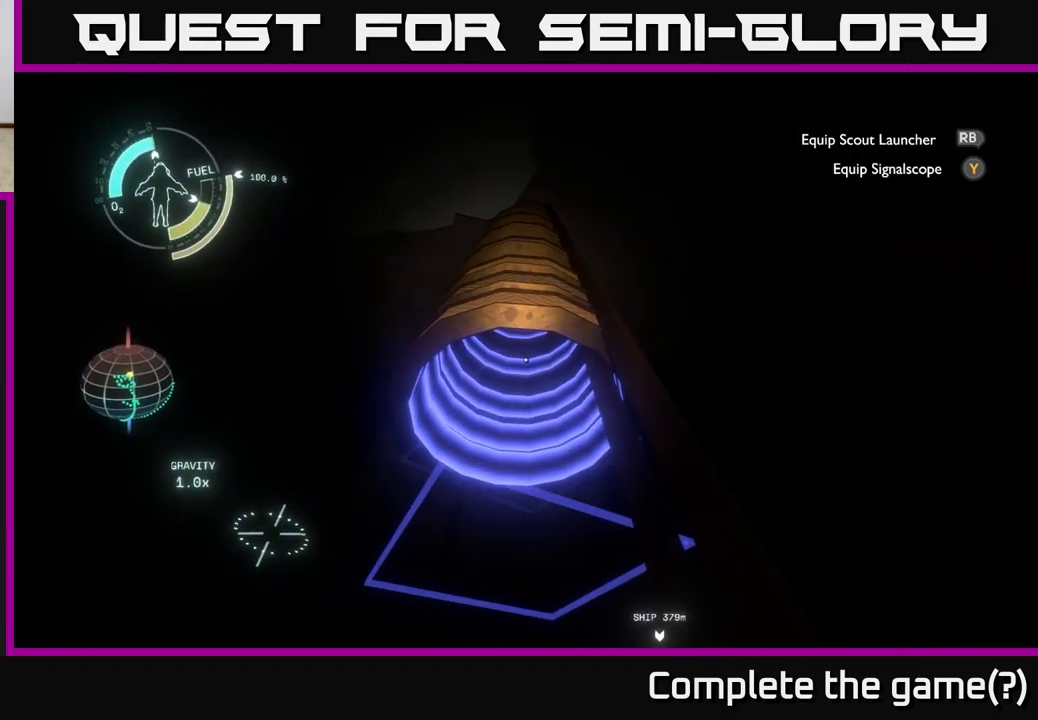
{"buttons": ["A"], "left_stick": "center", "right_stick": "center", "events": [[100, "left_stick", "up"], [100, "right_stick", "up"], [200, "right_stick", "center"], [300, "A", "down"], [483, "left_stick", "center"]]}
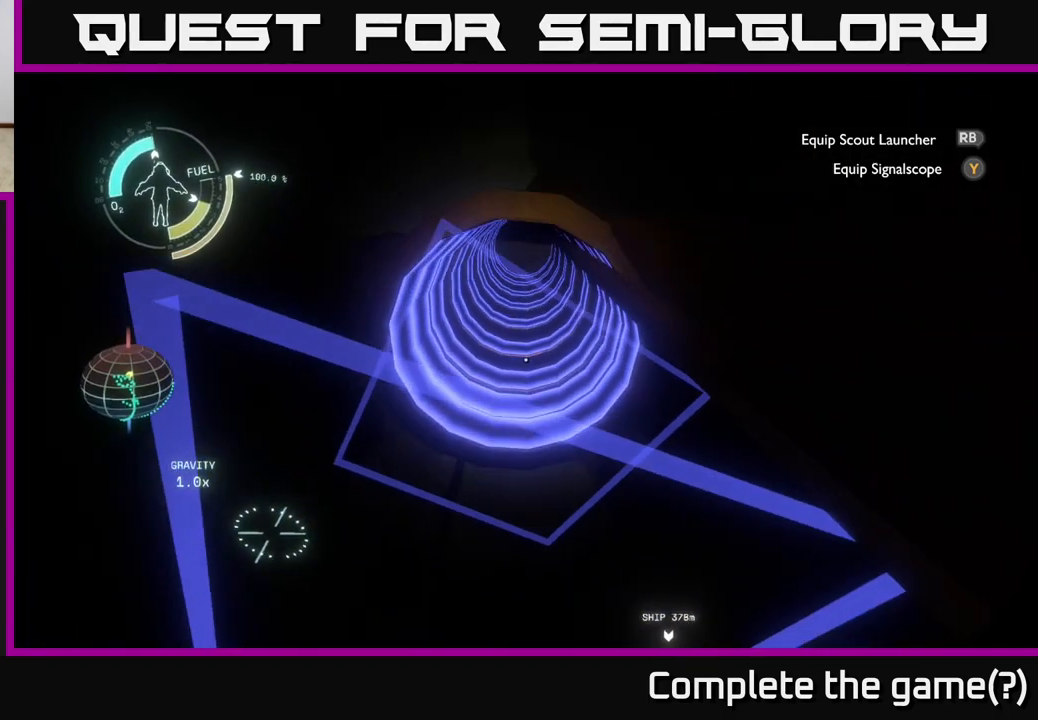
{"buttons": [], "left_stick": "up", "right_stick": "up", "events": [[50, "A", "up"], [317, "left_stick", "up"], [333, "right_stick", "up"]]}
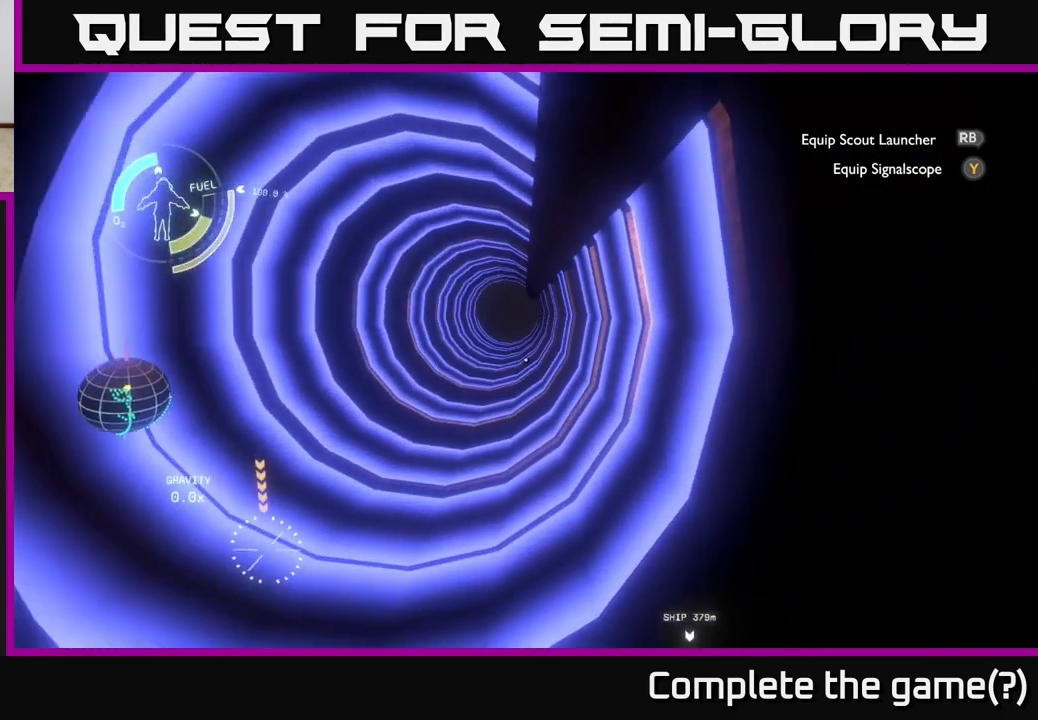
{"buttons": [], "left_stick": "left", "right_stick": "center", "events": [[67, "right_stick", "center"], [200, "left_stick", "left"]]}
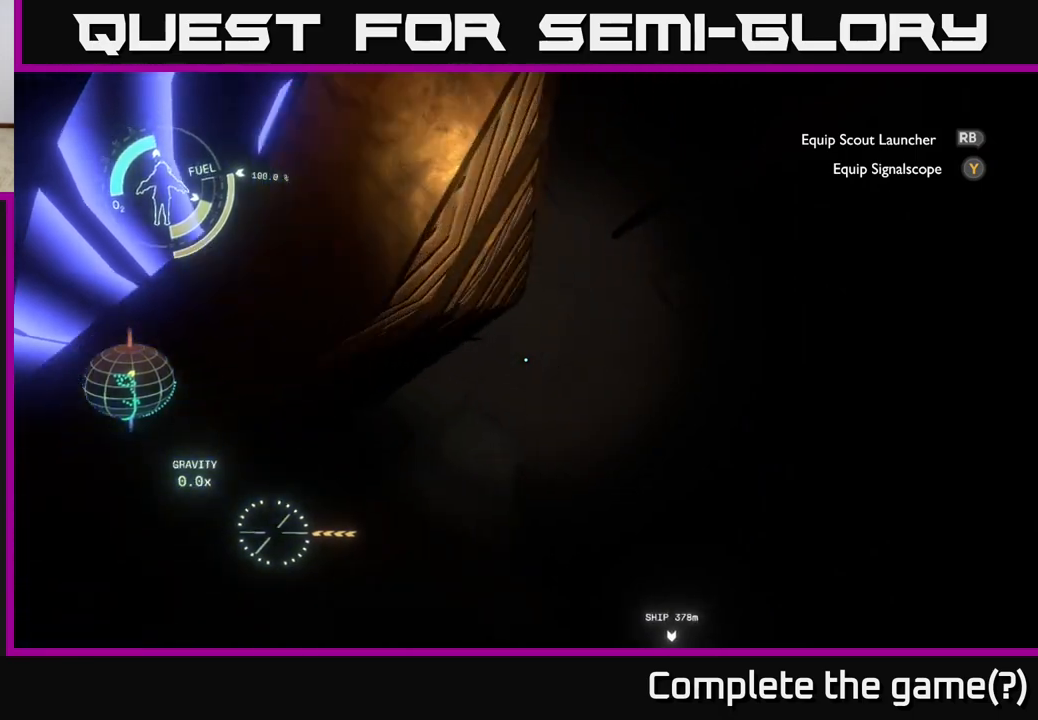
{"buttons": [], "left_stick": "center", "right_stick": "down", "events": [[83, "right_stick", "down"], [100, "left_stick", "up-left"], [333, "left_stick", "center"]]}
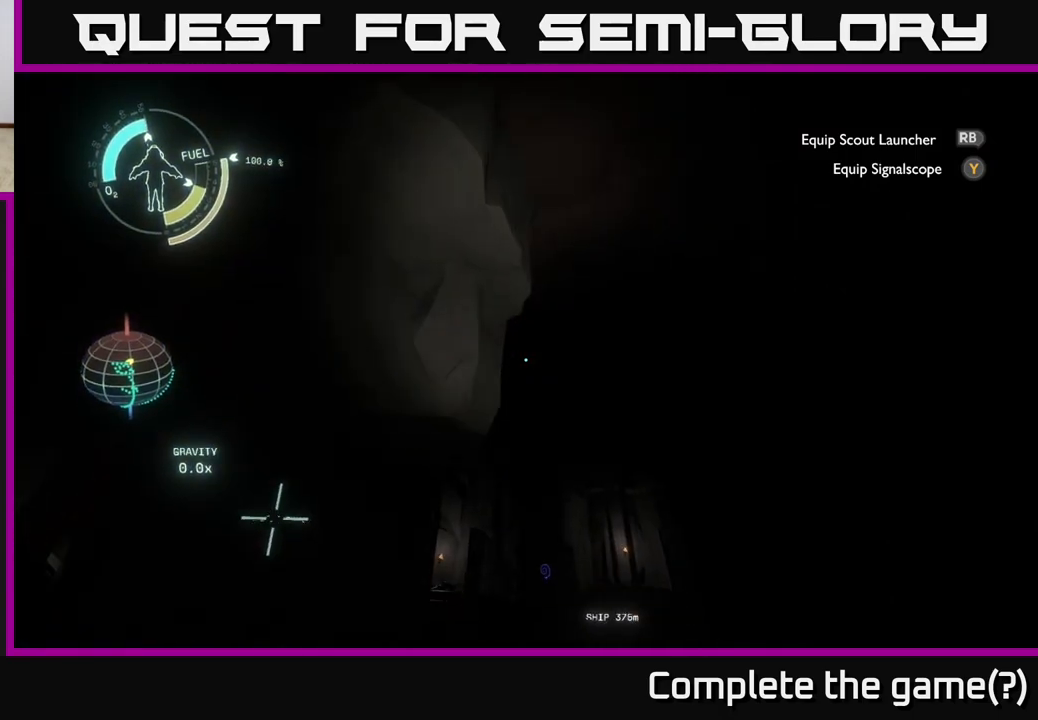
{"buttons": [], "left_stick": "up", "right_stick": "center", "events": [[300, "right_stick", "center"], [367, "left_stick", "up"]]}
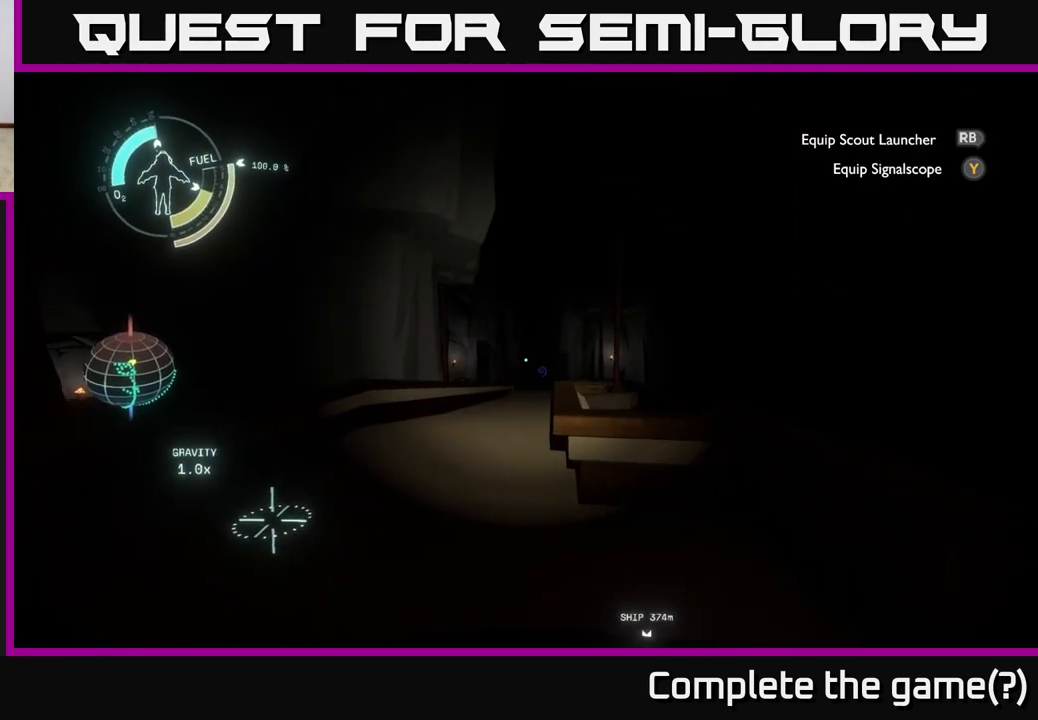
{"buttons": [], "left_stick": "up", "right_stick": "center", "events": [[350, "right_stick", "down"], [433, "right_stick", "center"]]}
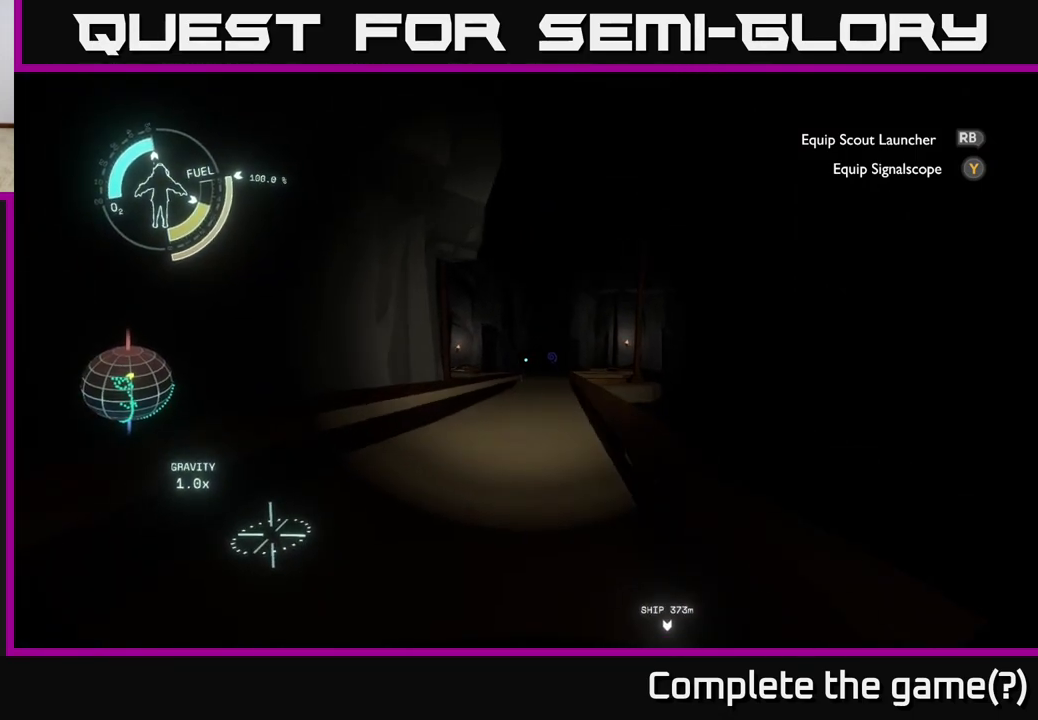
{"buttons": [], "left_stick": "right", "right_stick": "left", "events": [[250, "right_stick", "left"], [300, "left_stick", "up-right"], [450, "left_stick", "right"]]}
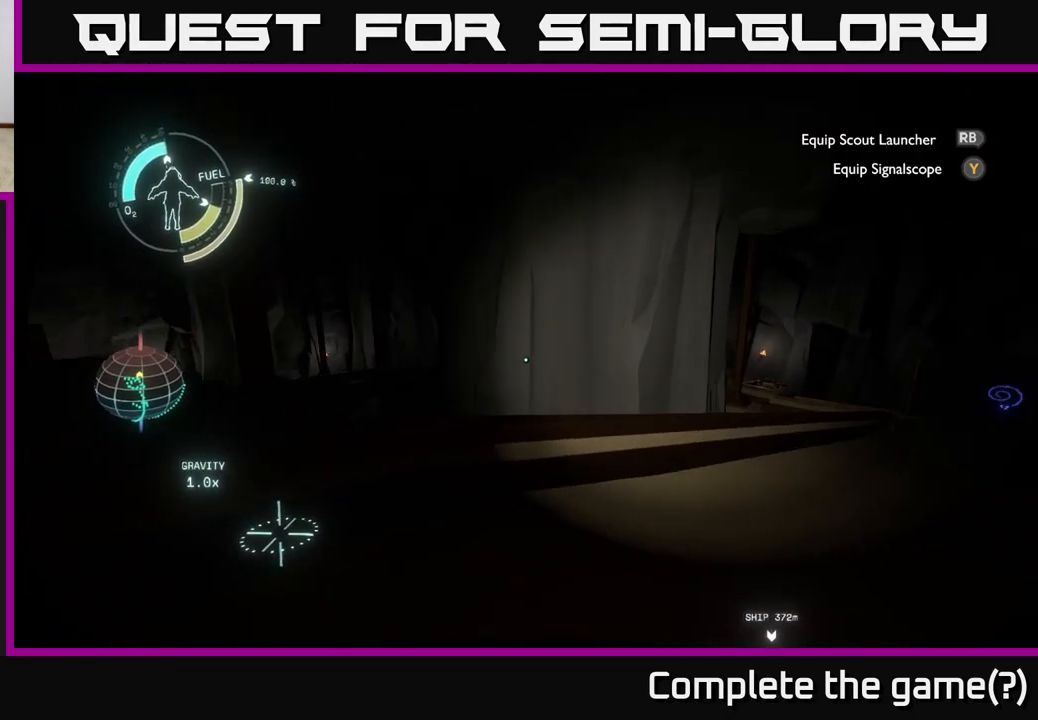
{"buttons": [], "left_stick": "up-right", "right_stick": "right", "events": [[133, "right_stick", "center"], [283, "right_stick", "right"], [350, "left_stick", "up-right"]]}
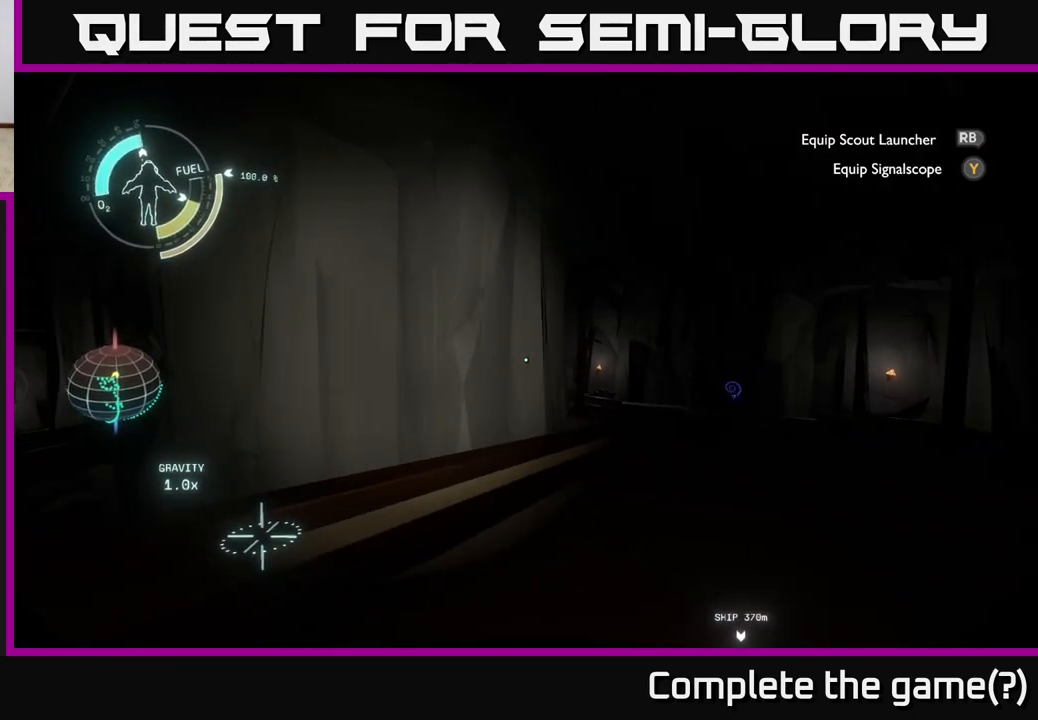
{"buttons": [], "left_stick": "up", "right_stick": "center", "events": [[183, "left_stick", "up"], [200, "right_stick", "center"]]}
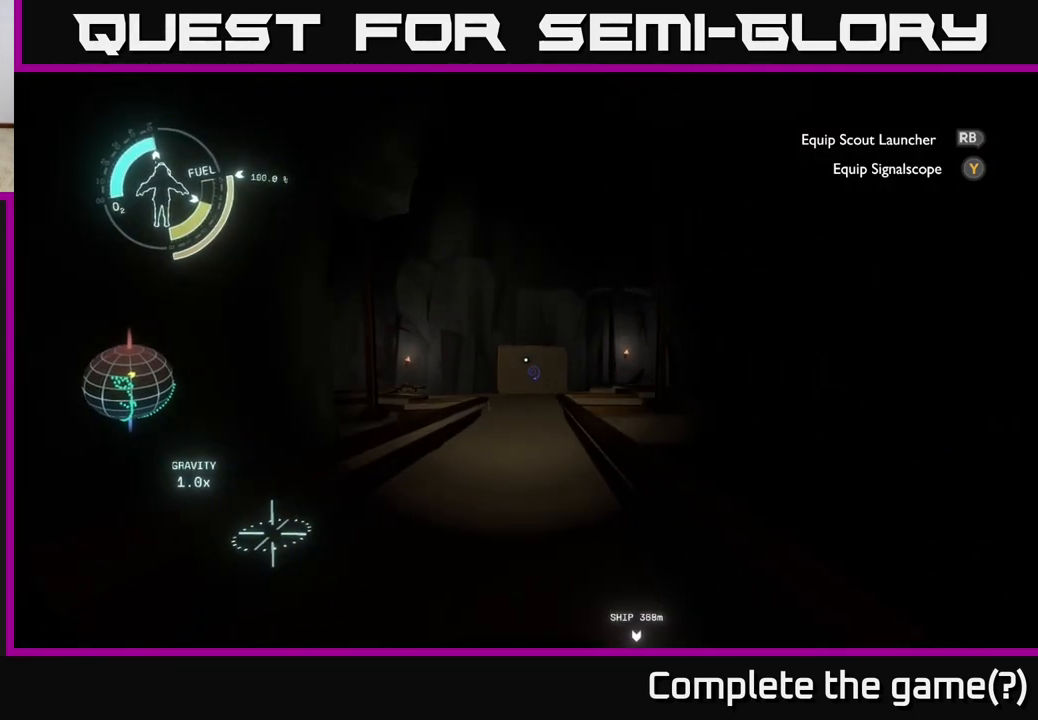
{"buttons": [], "left_stick": "up", "right_stick": "up", "events": [[67, "right_stick", "down"], [217, "right_stick", "center"], [400, "right_stick", "up"]]}
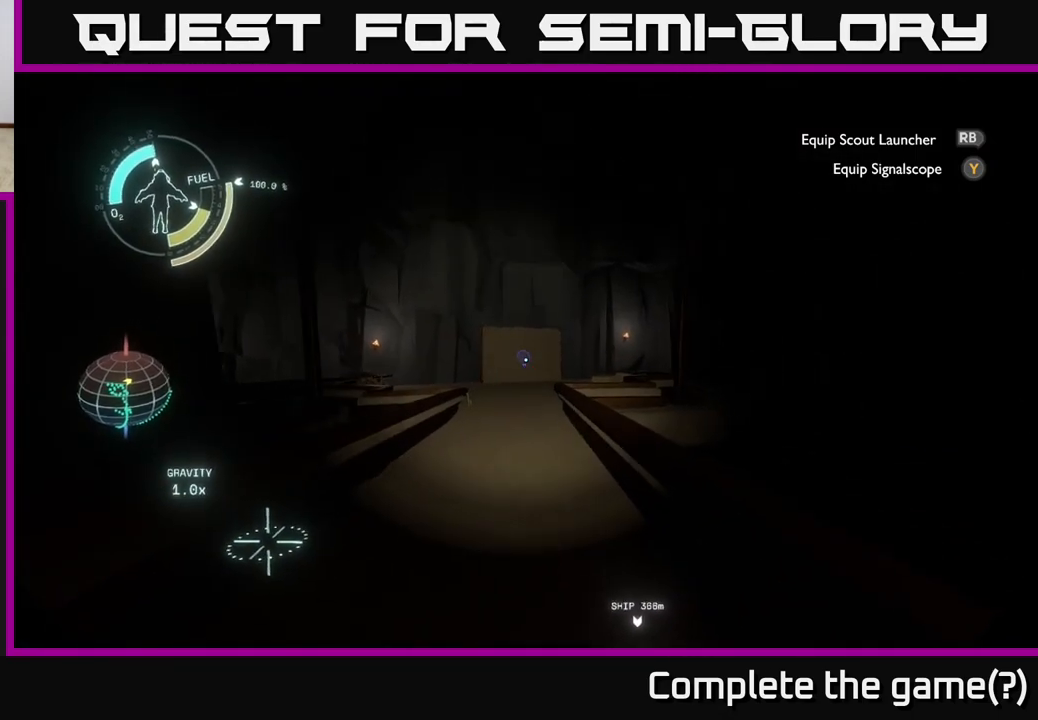
{"buttons": [], "left_stick": "up", "right_stick": "center", "events": [[33, "right_stick", "center"]]}
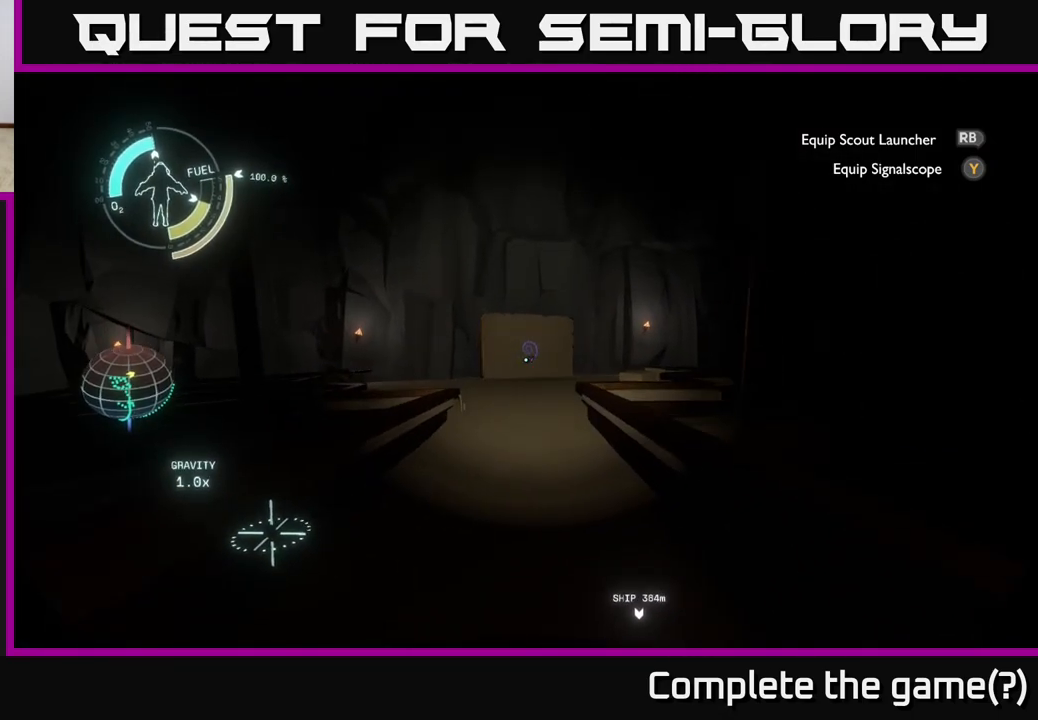
{"buttons": [], "left_stick": "up", "right_stick": "center", "events": []}